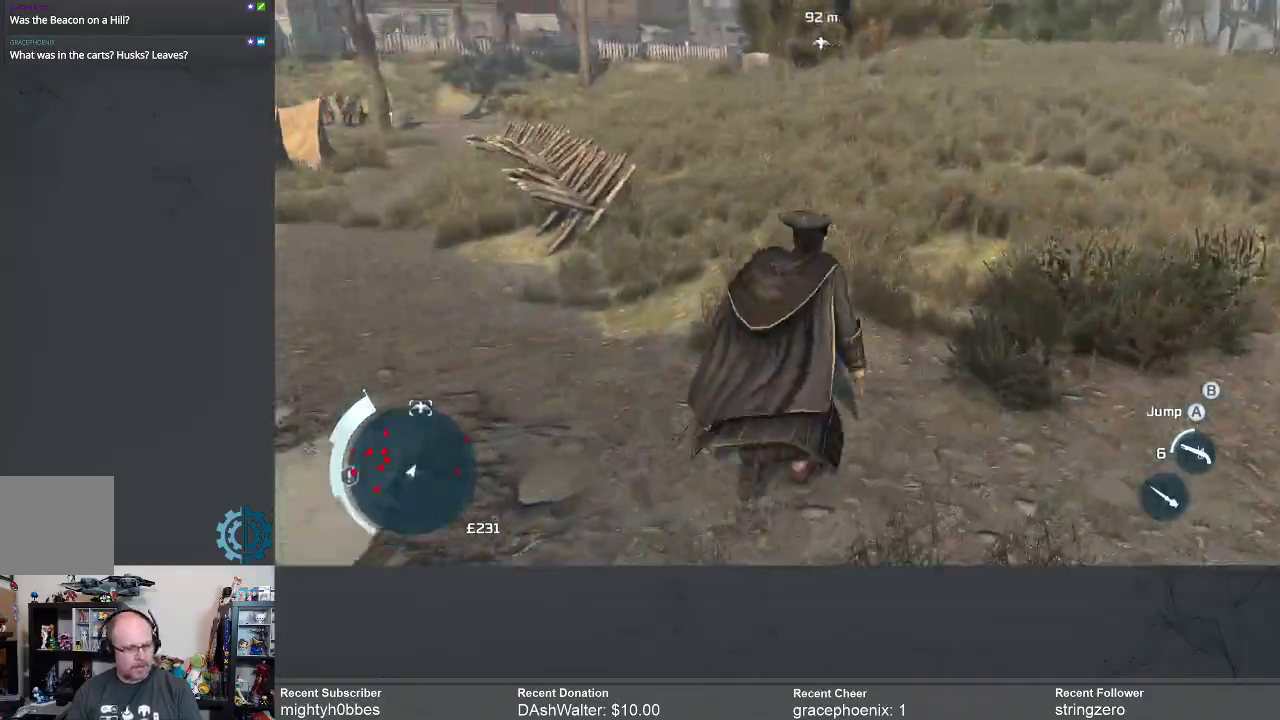
Gameplay with a controller (Xbox layout); each line is a JSON object with the inputs held at the frame after it. "events" lists button and stick changes between this image and that frame as [ms after this image, input, new state], when the widget could be followed in between.
{"buttons": ["A", "R2"], "left_stick": "up", "right_stick": "center", "events": [[100, "A", "down"]]}
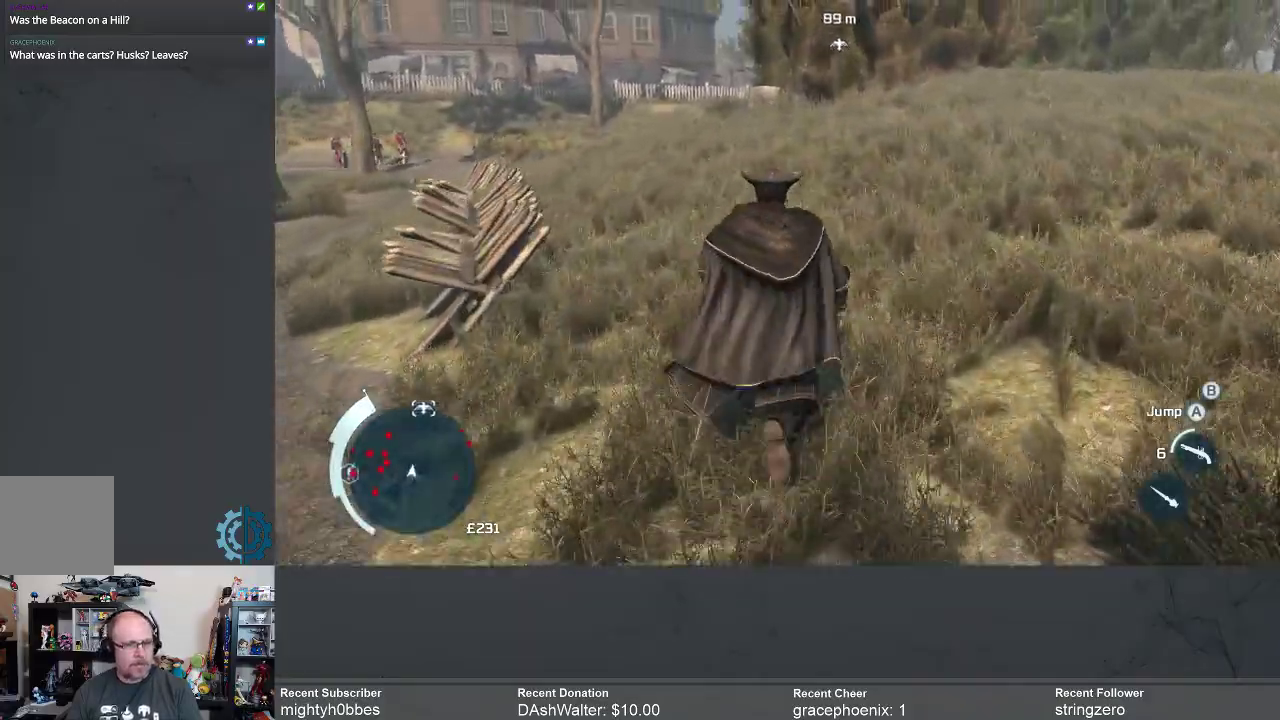
{"buttons": ["A", "R2"], "left_stick": "up", "right_stick": "center", "events": []}
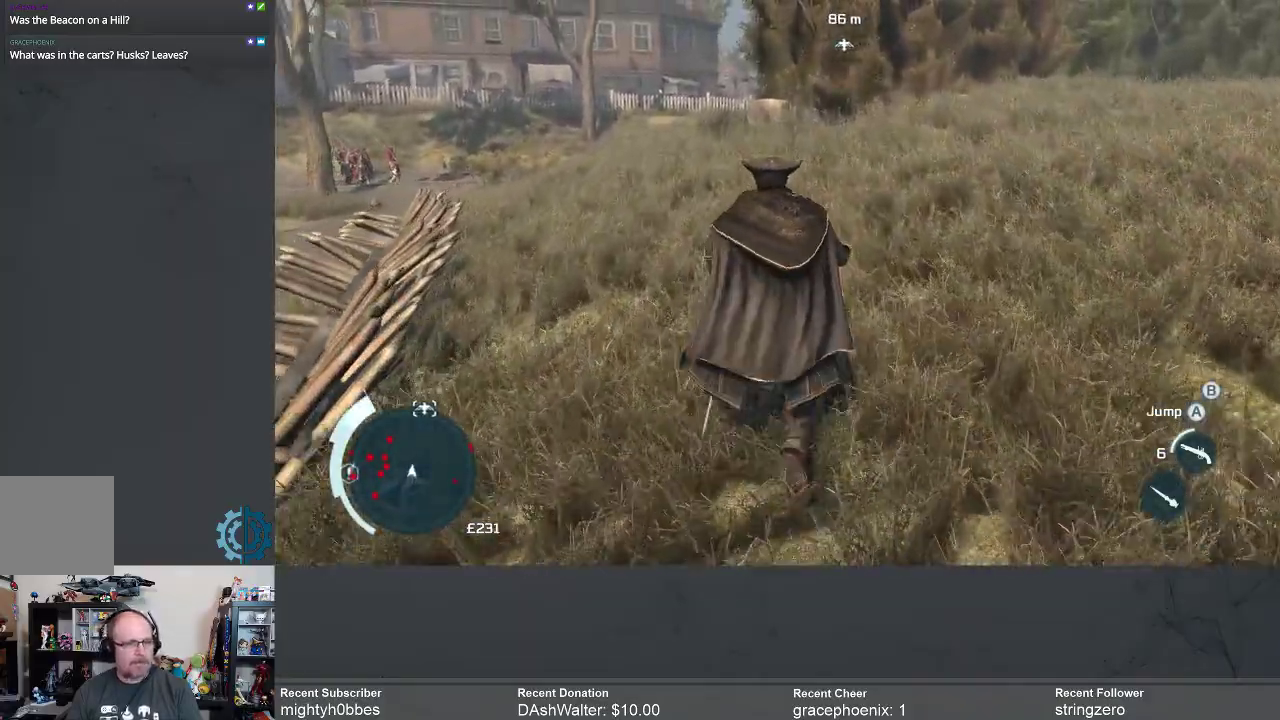
{"buttons": ["A", "R2"], "left_stick": "up", "right_stick": "center", "events": []}
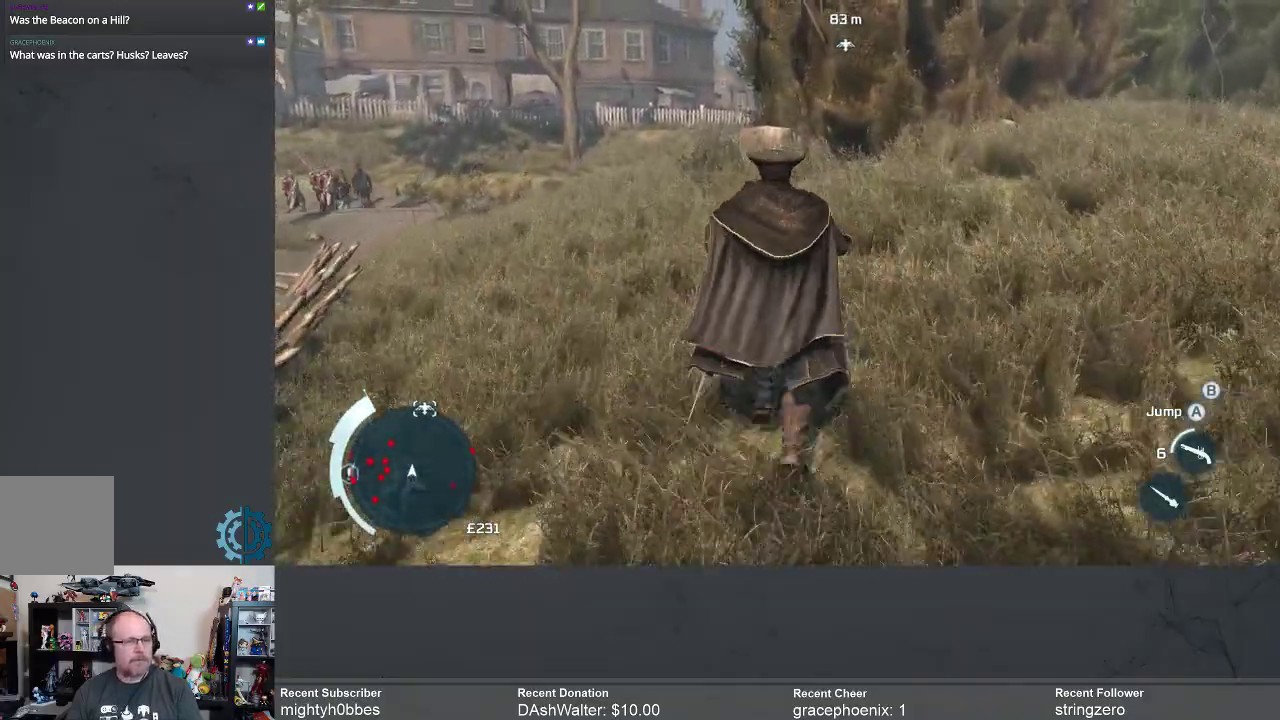
{"buttons": ["A", "R2"], "left_stick": "up", "right_stick": "center", "events": []}
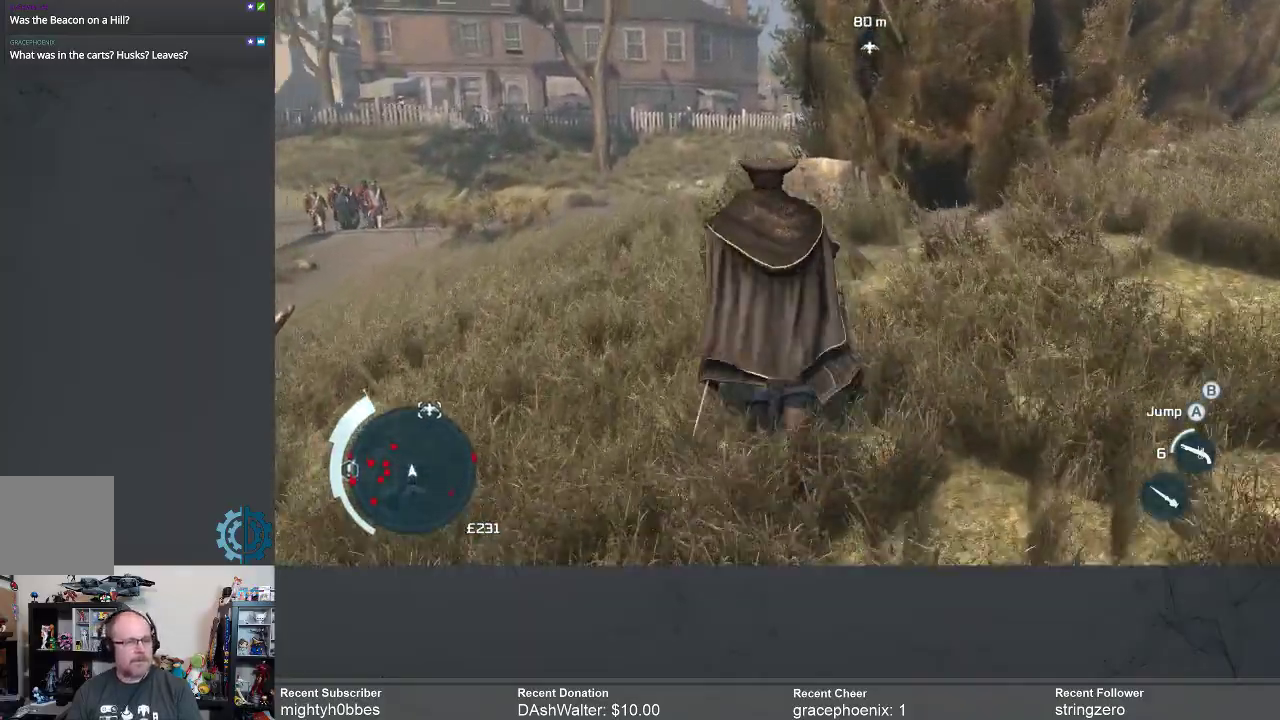
{"buttons": ["A", "R2"], "left_stick": "up", "right_stick": "center", "events": []}
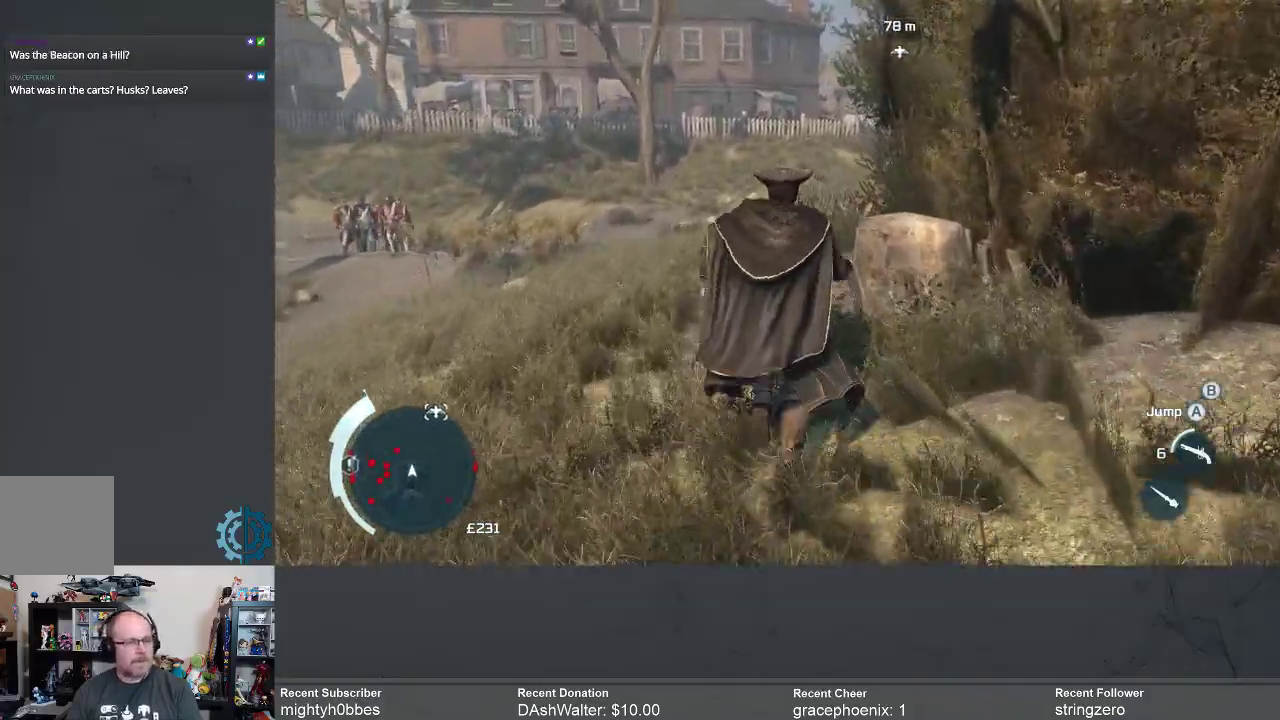
{"buttons": ["A", "R2"], "left_stick": "up", "right_stick": "center", "events": []}
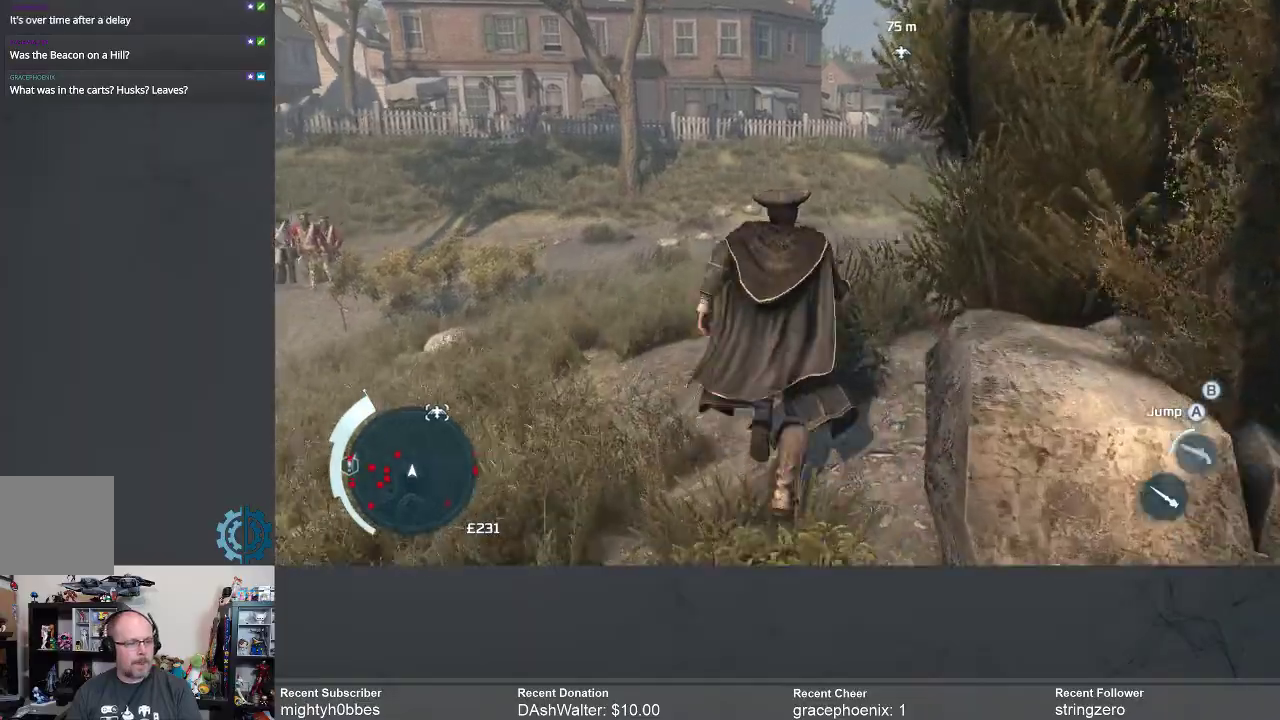
{"buttons": ["A", "R2"], "left_stick": "up", "right_stick": "center", "events": []}
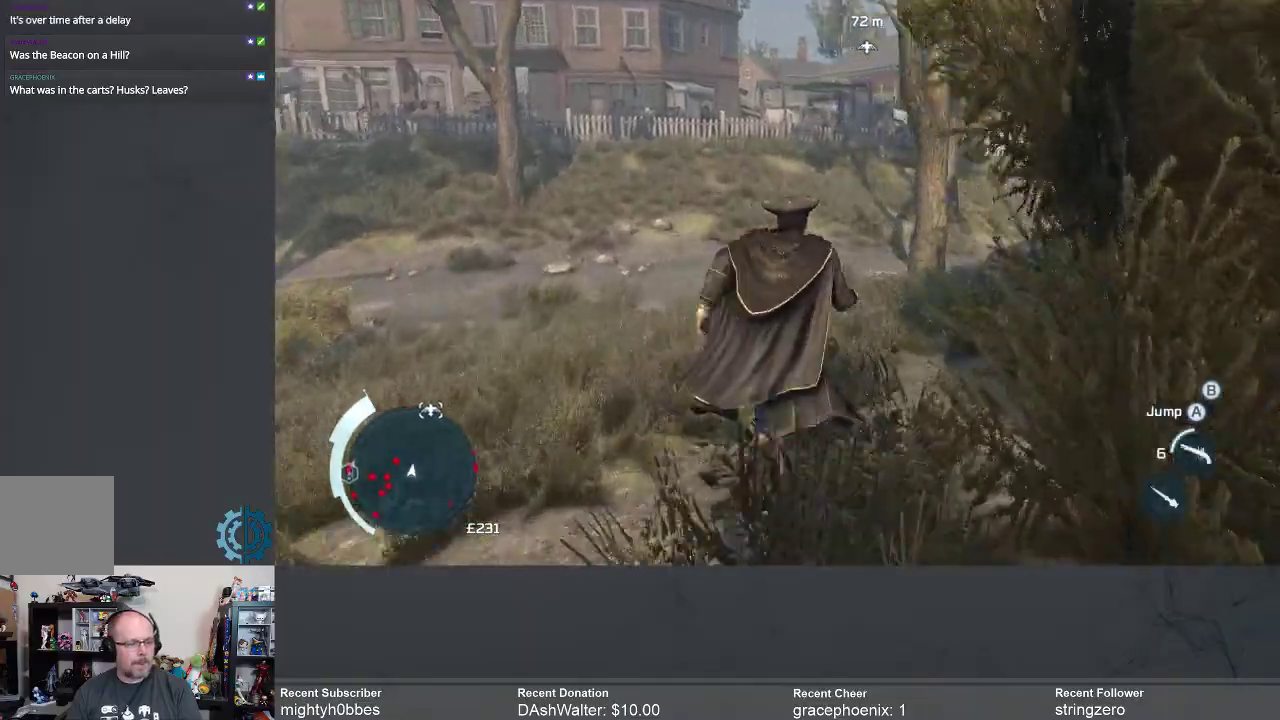
{"buttons": ["A", "R2"], "left_stick": "up", "right_stick": "center", "events": []}
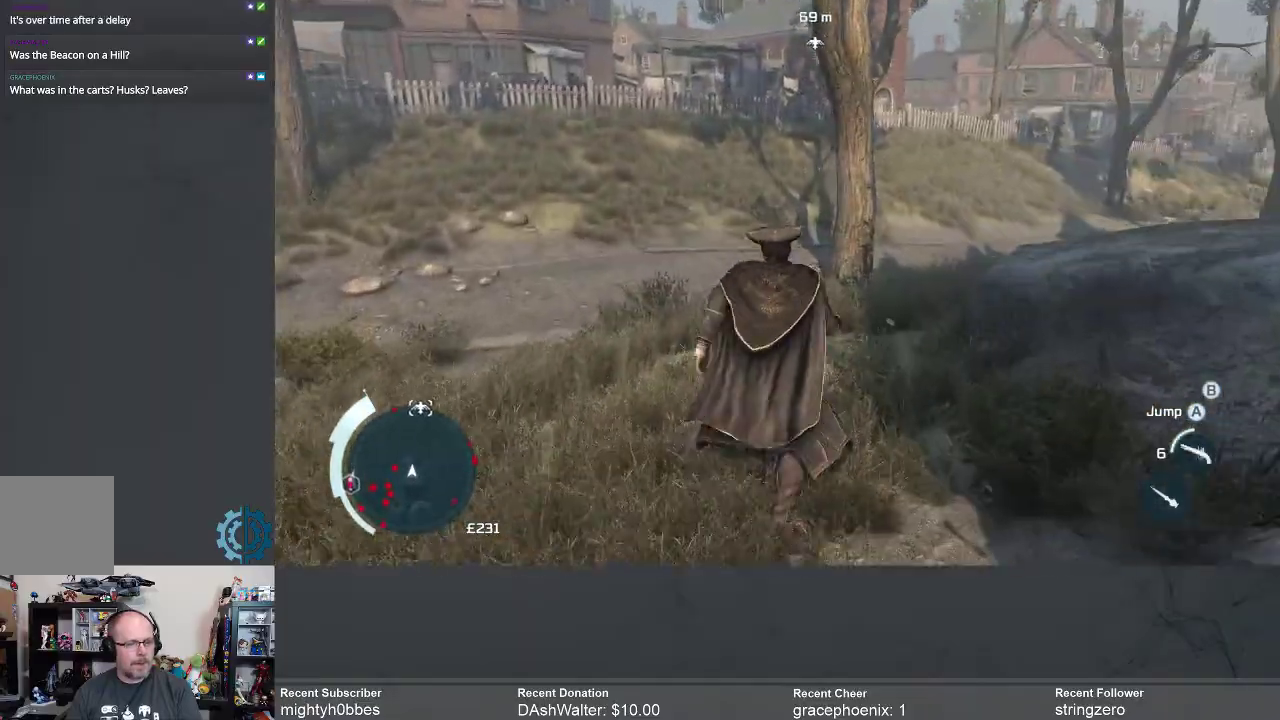
{"buttons": ["A", "R2"], "left_stick": "up", "right_stick": "center", "events": []}
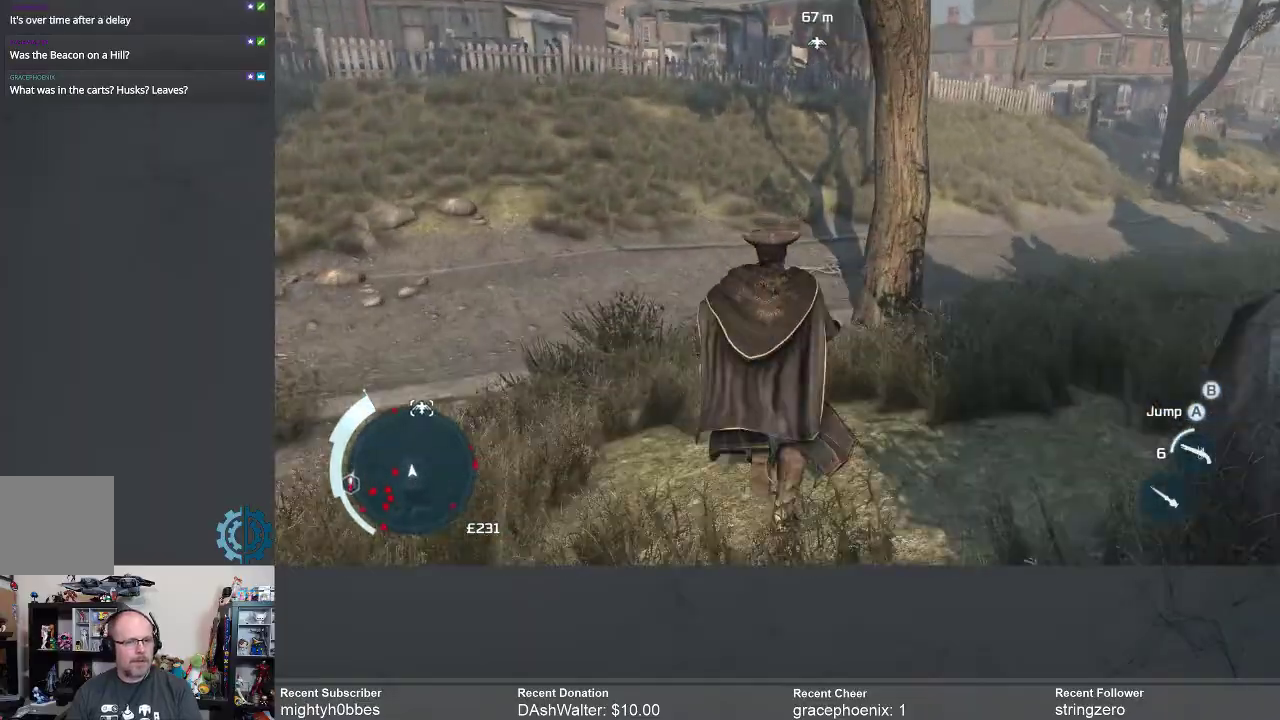
{"buttons": ["A", "R2"], "left_stick": "up", "right_stick": "center", "events": []}
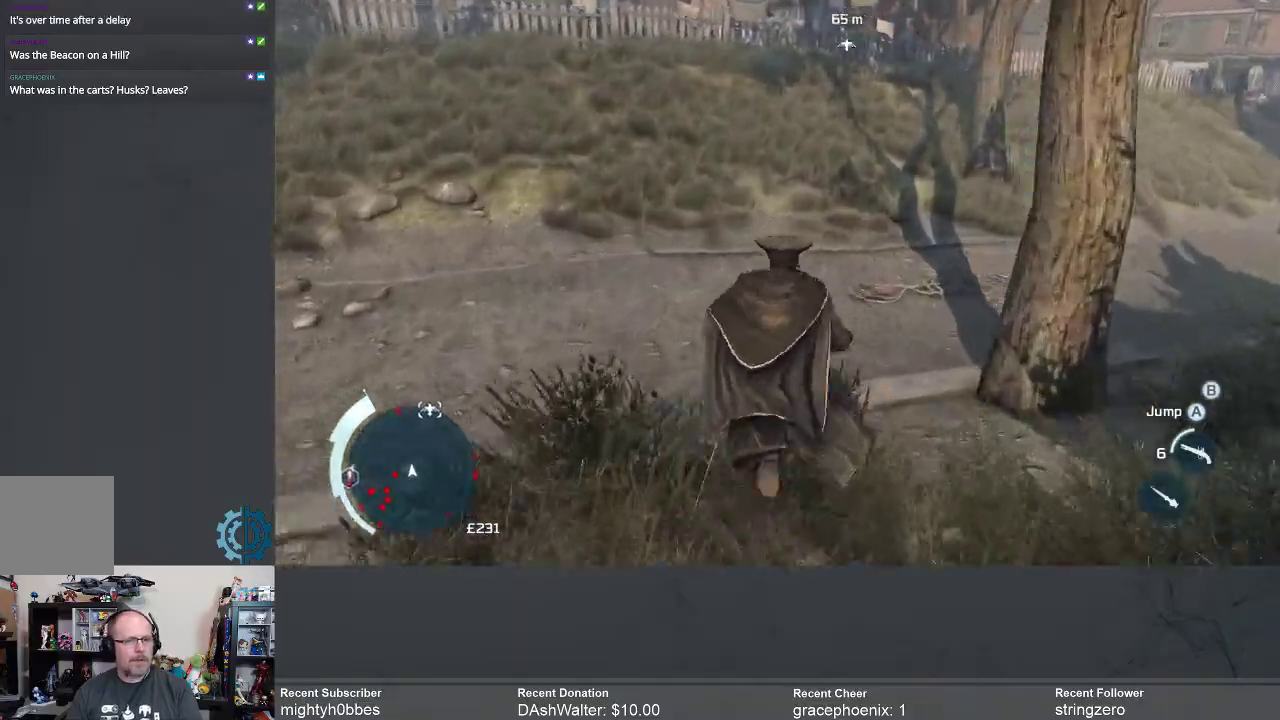
{"buttons": ["A", "R2"], "left_stick": "up", "right_stick": "center", "events": []}
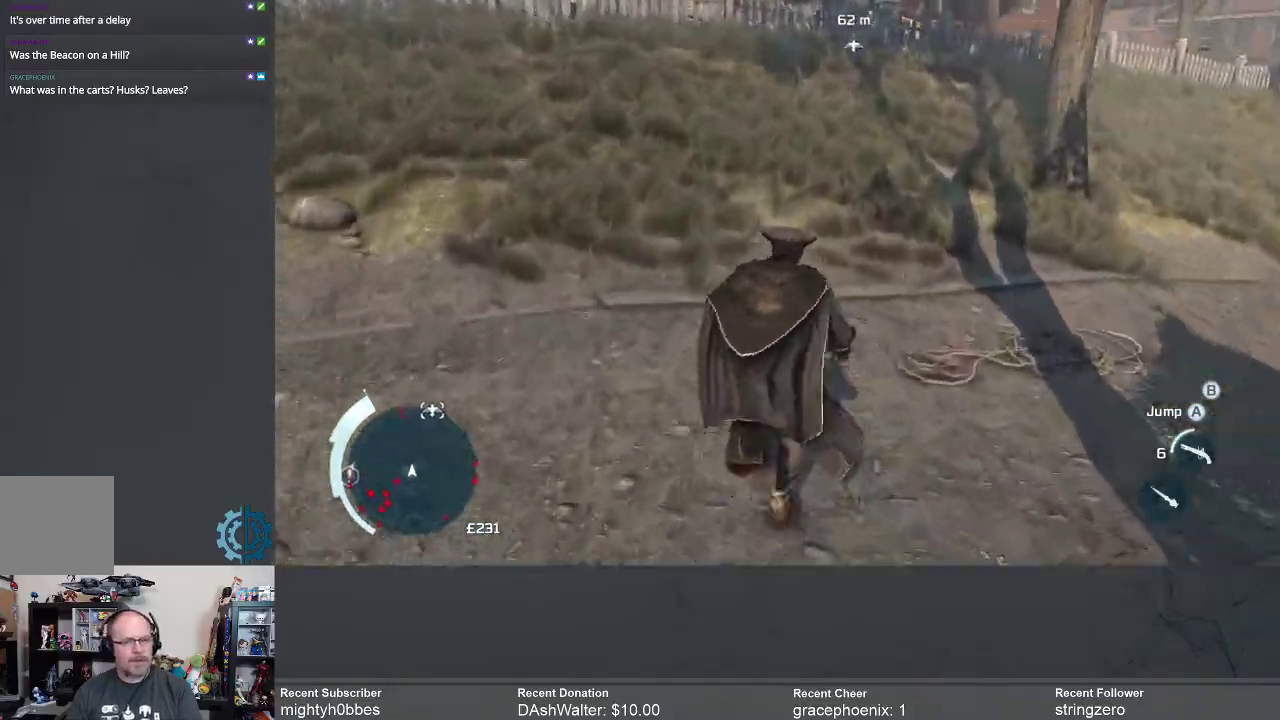
{"buttons": ["A", "R2"], "left_stick": "up", "right_stick": "center", "events": []}
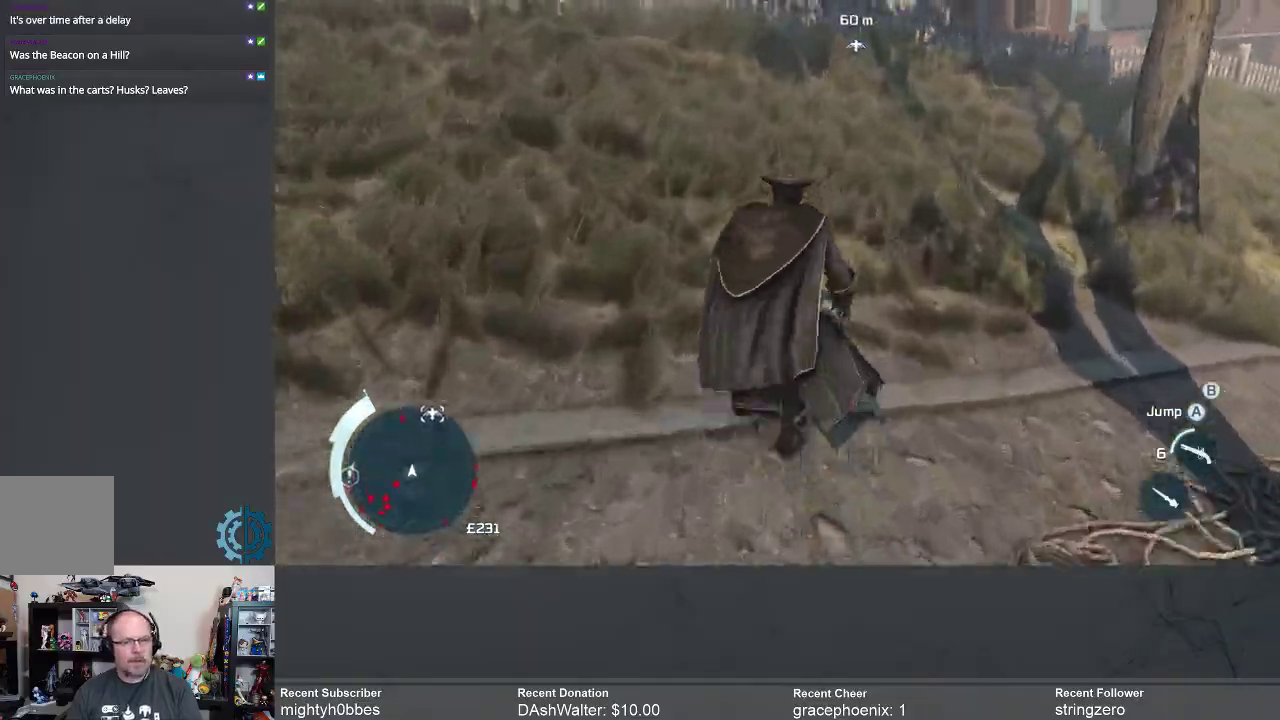
{"buttons": ["A", "R2"], "left_stick": "up", "right_stick": "center", "events": []}
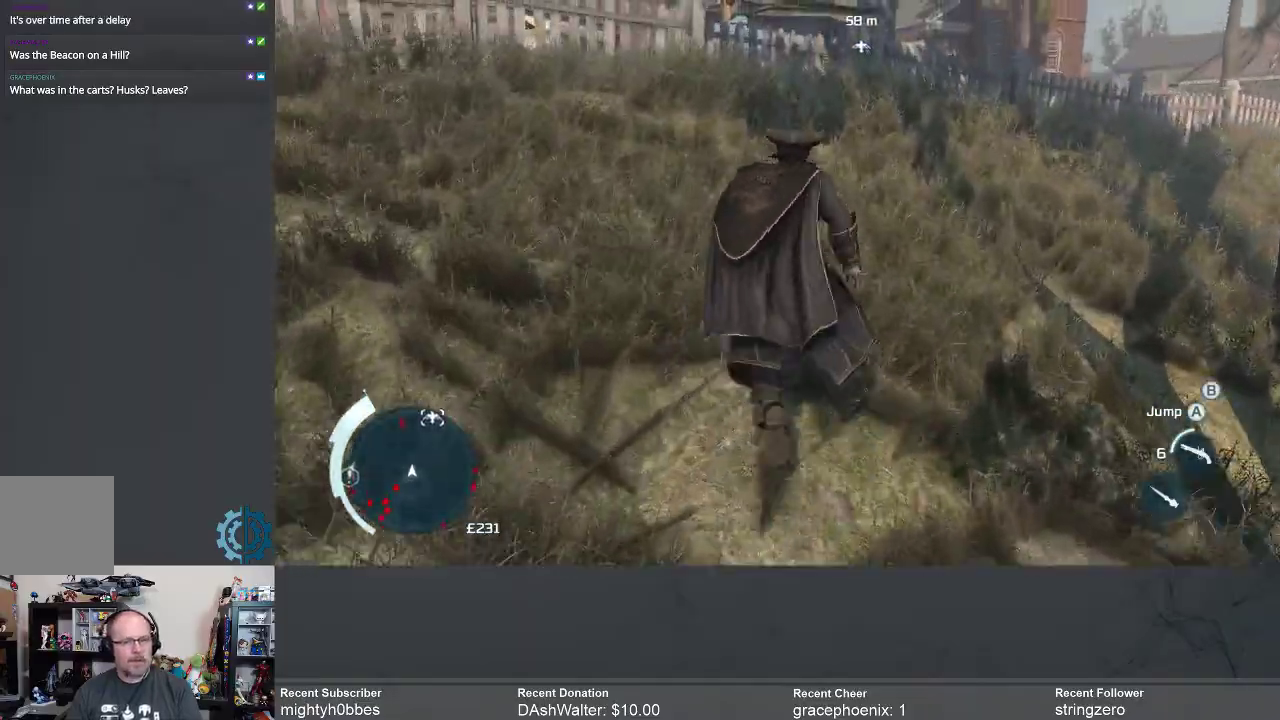
{"buttons": ["A", "R2"], "left_stick": "up", "right_stick": "center", "events": []}
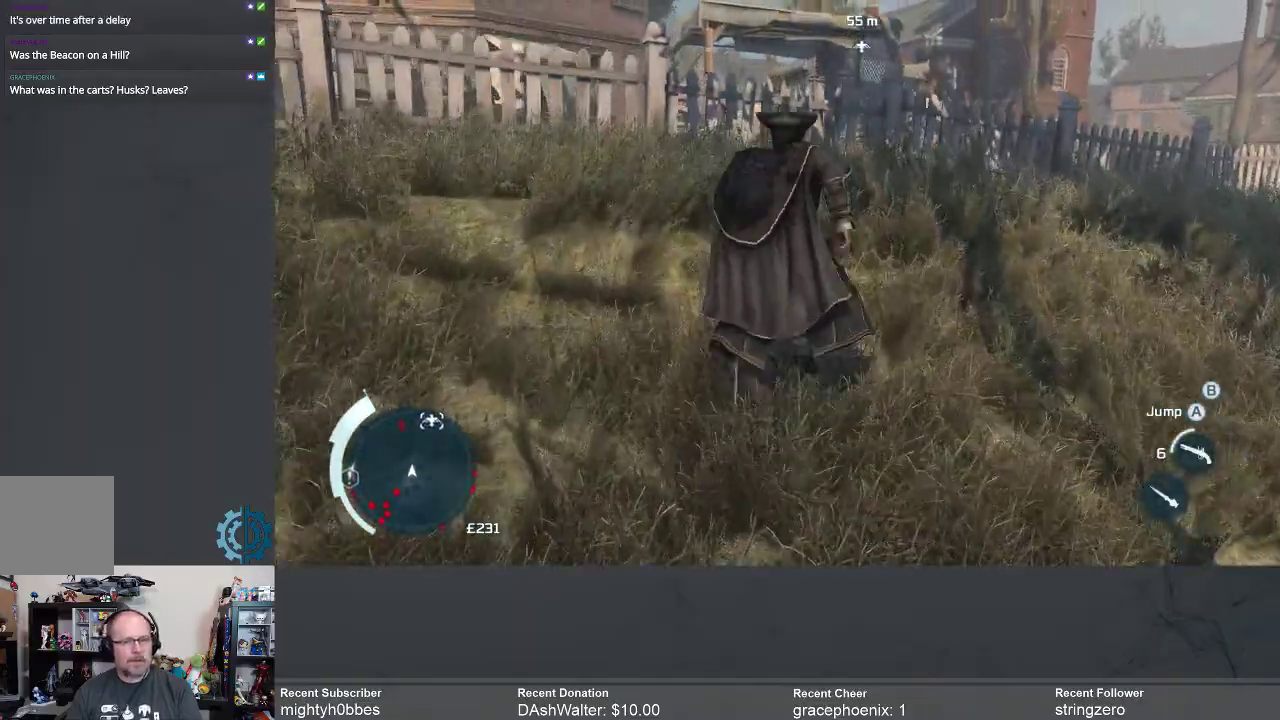
{"buttons": ["A", "R2"], "left_stick": "up", "right_stick": "center", "events": []}
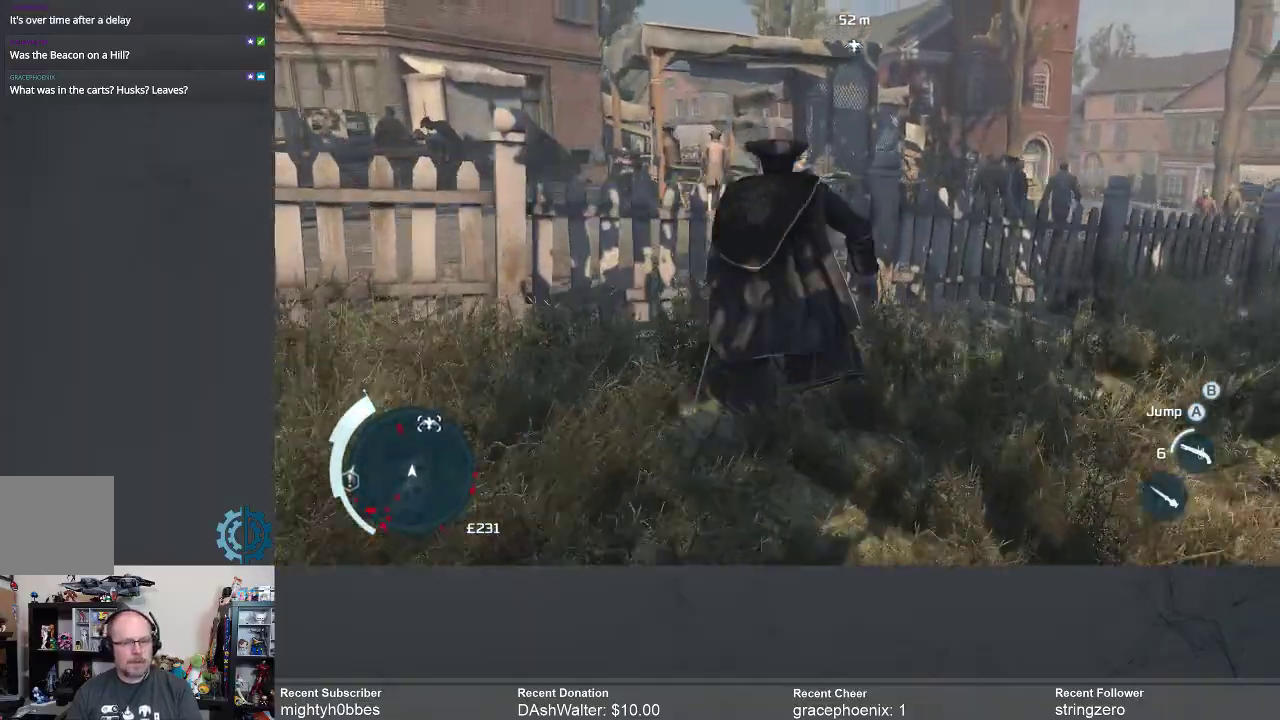
{"buttons": ["A", "R2"], "left_stick": "up", "right_stick": "center", "events": []}
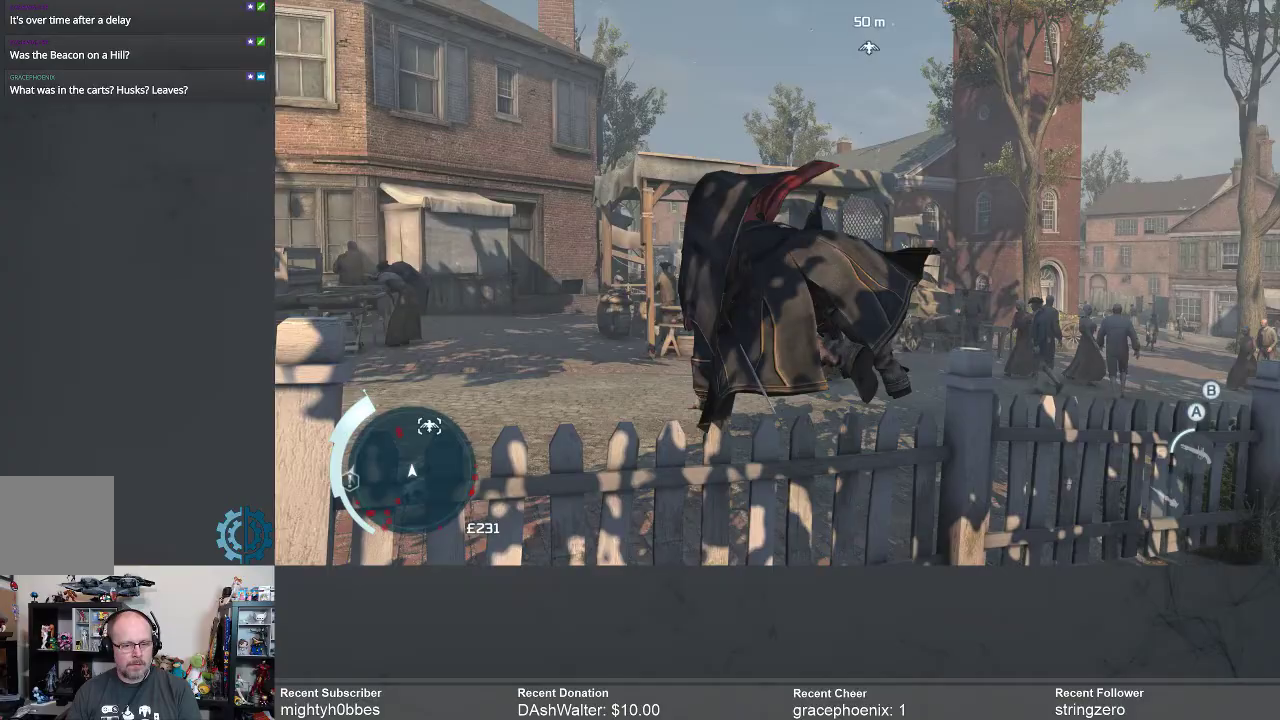
{"buttons": ["R2"], "left_stick": "up", "right_stick": "down-right", "events": [[100, "A", "up"], [433, "right_stick", "right"], [500, "right_stick", "down-right"]]}
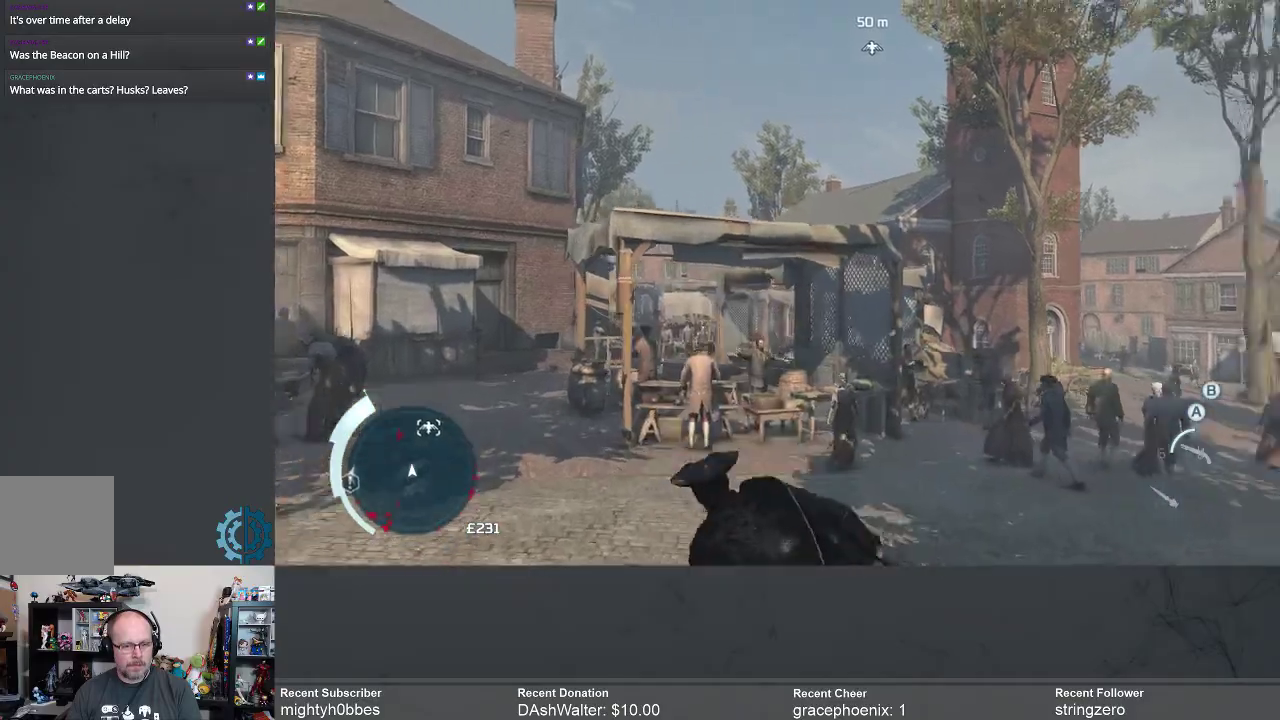
{"buttons": ["A", "R2"], "left_stick": "up-right", "right_stick": "center", "events": [[100, "left_stick", "up-right"], [100, "right_stick", "center"], [500, "A", "down"]]}
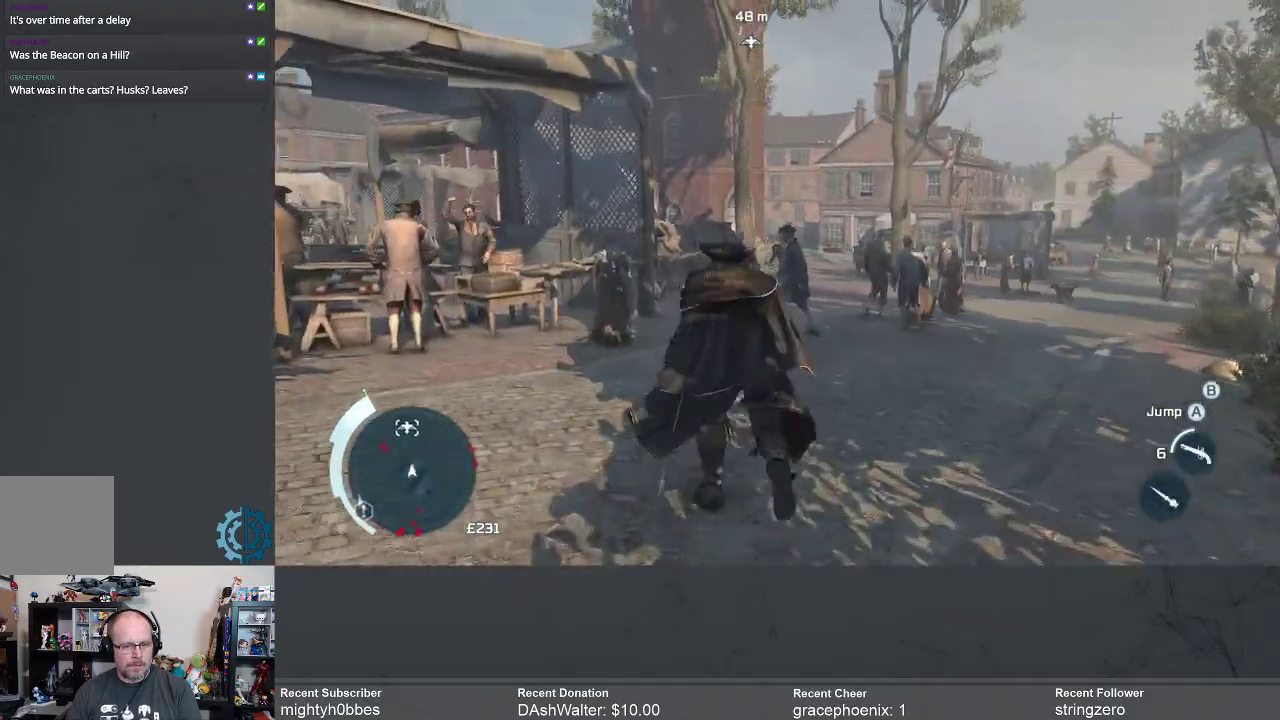
{"buttons": ["R2"], "left_stick": "up-right", "right_stick": "center", "events": [[433, "A", "up"]]}
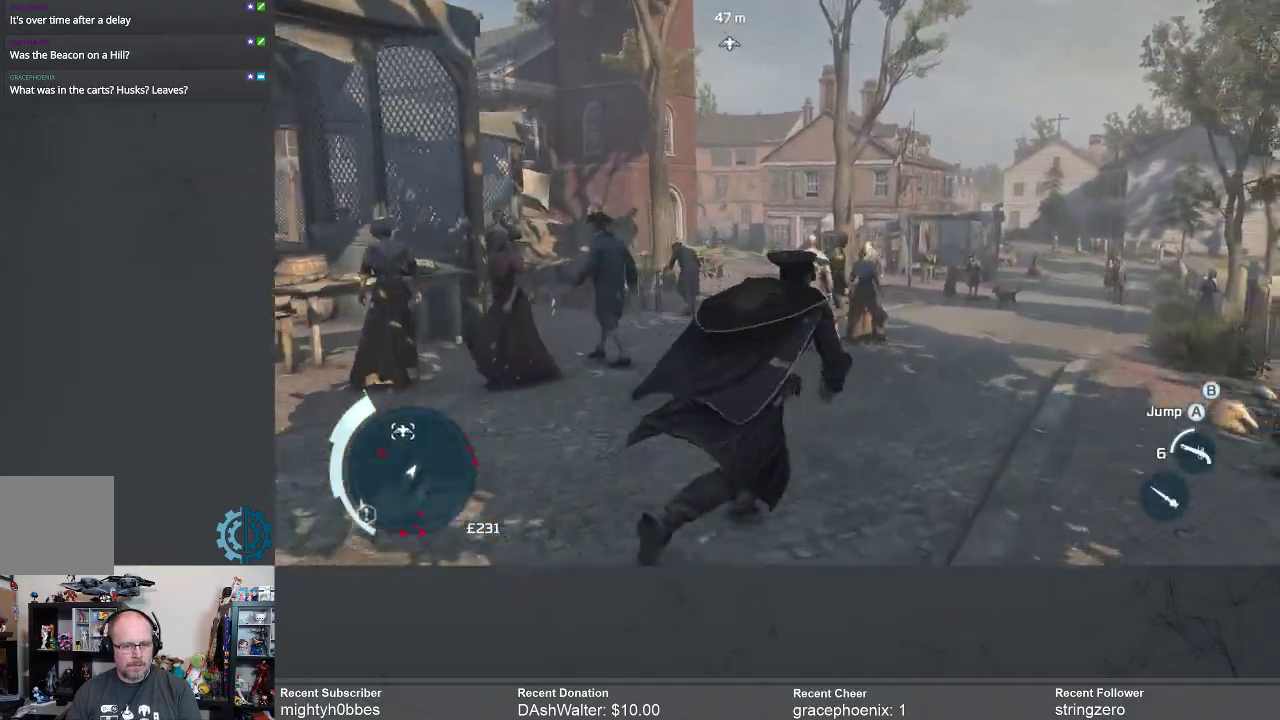
{"buttons": ["R2"], "left_stick": "up-right", "right_stick": "center", "events": []}
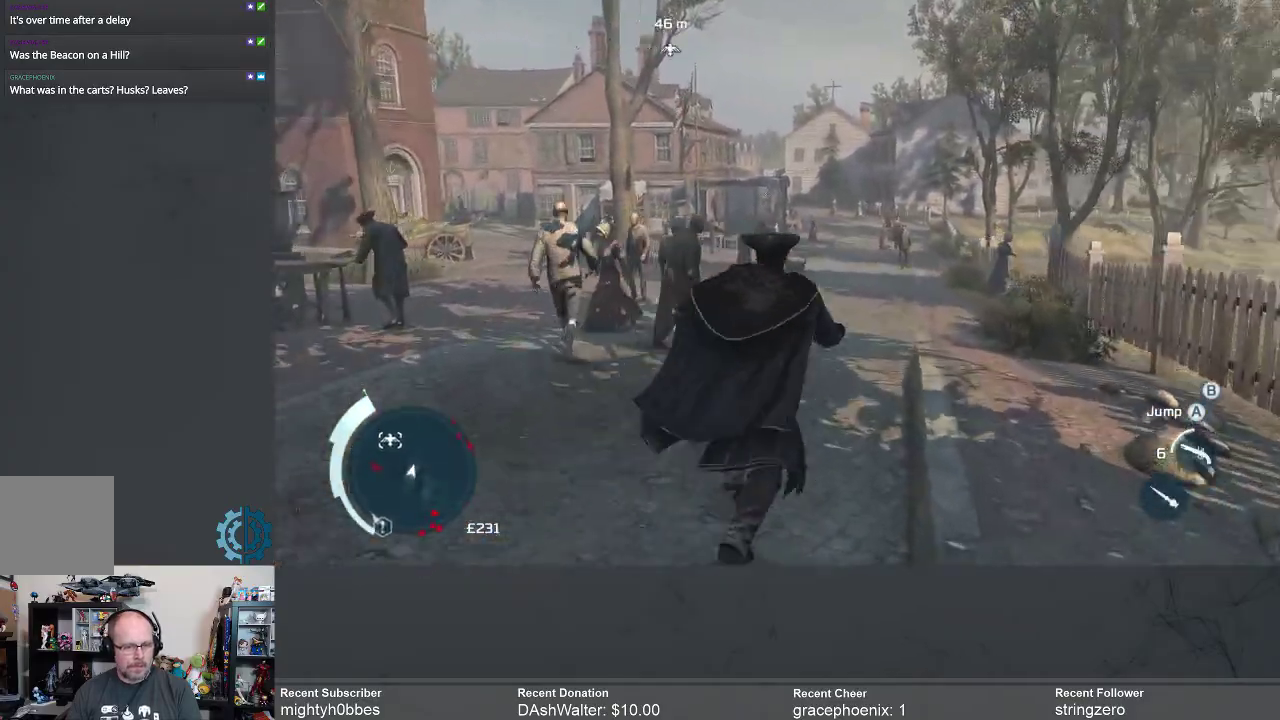
{"buttons": ["R2"], "left_stick": "up-right", "right_stick": "center", "events": [[33, "right_stick", "down-left"], [200, "right_stick", "center"]]}
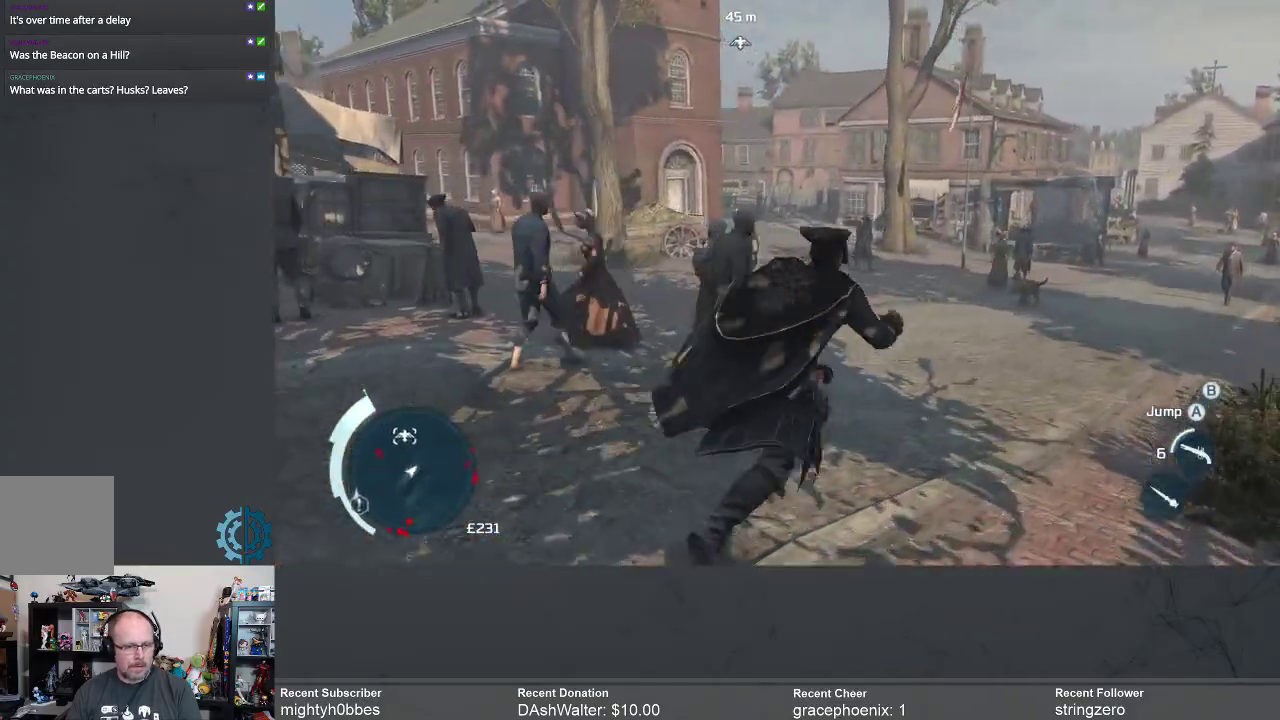
{"buttons": ["R2"], "left_stick": "up", "right_stick": "center", "events": [[133, "right_stick", "up-left"], [333, "left_stick", "up"], [367, "right_stick", "center"]]}
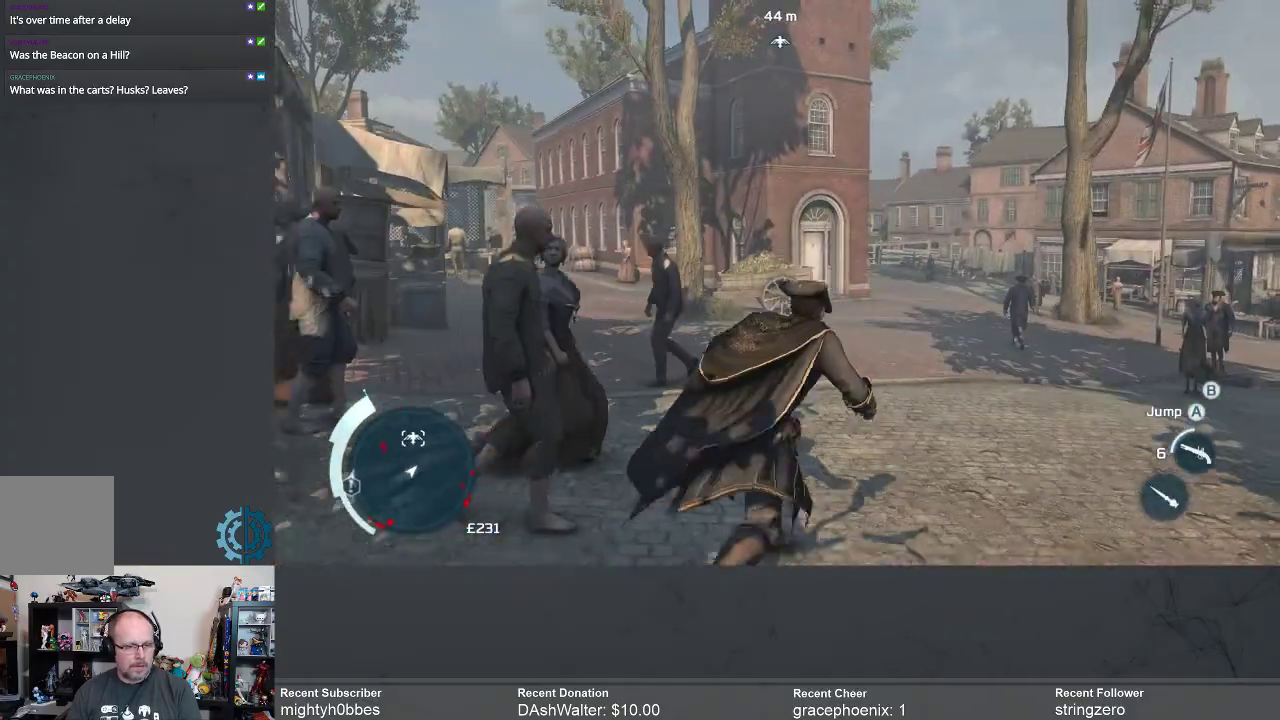
{"buttons": ["R2"], "left_stick": "up", "right_stick": "up-left", "events": [[333, "right_stick", "up"], [433, "right_stick", "up-left"]]}
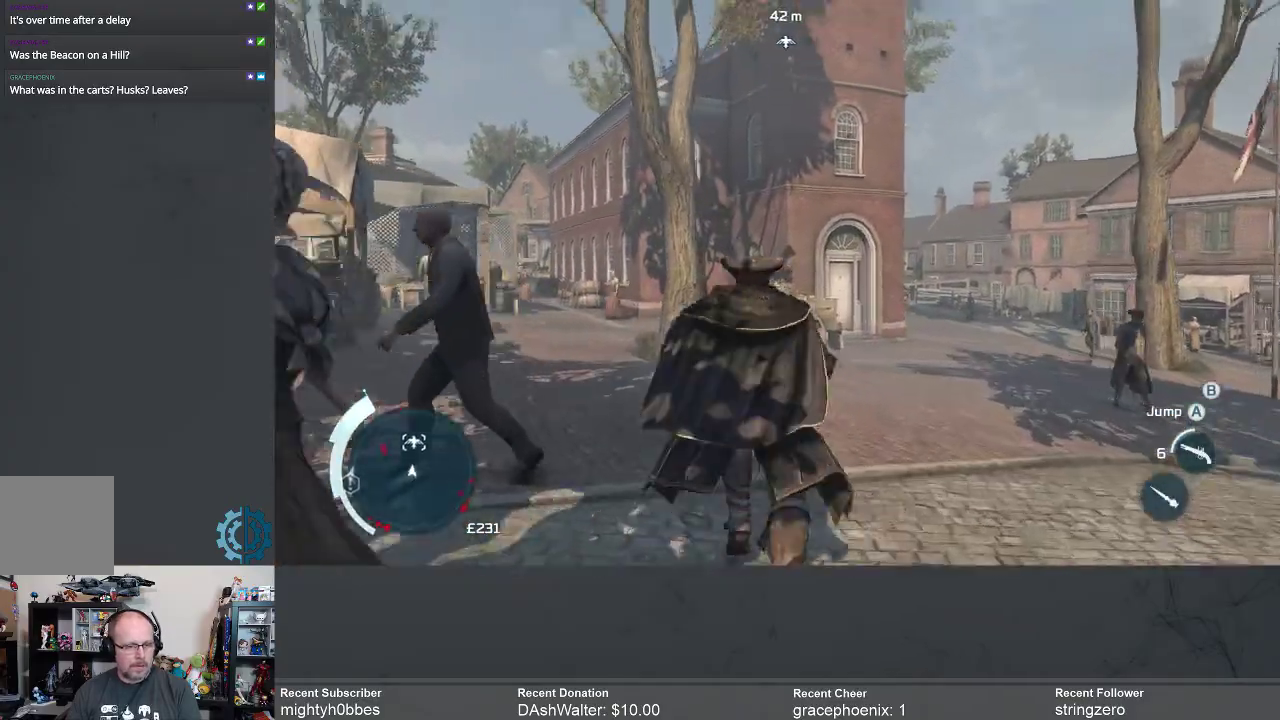
{"buttons": ["R2"], "left_stick": "up", "right_stick": "center", "events": [[100, "right_stick", "center"], [267, "right_stick", "up"], [433, "right_stick", "center"]]}
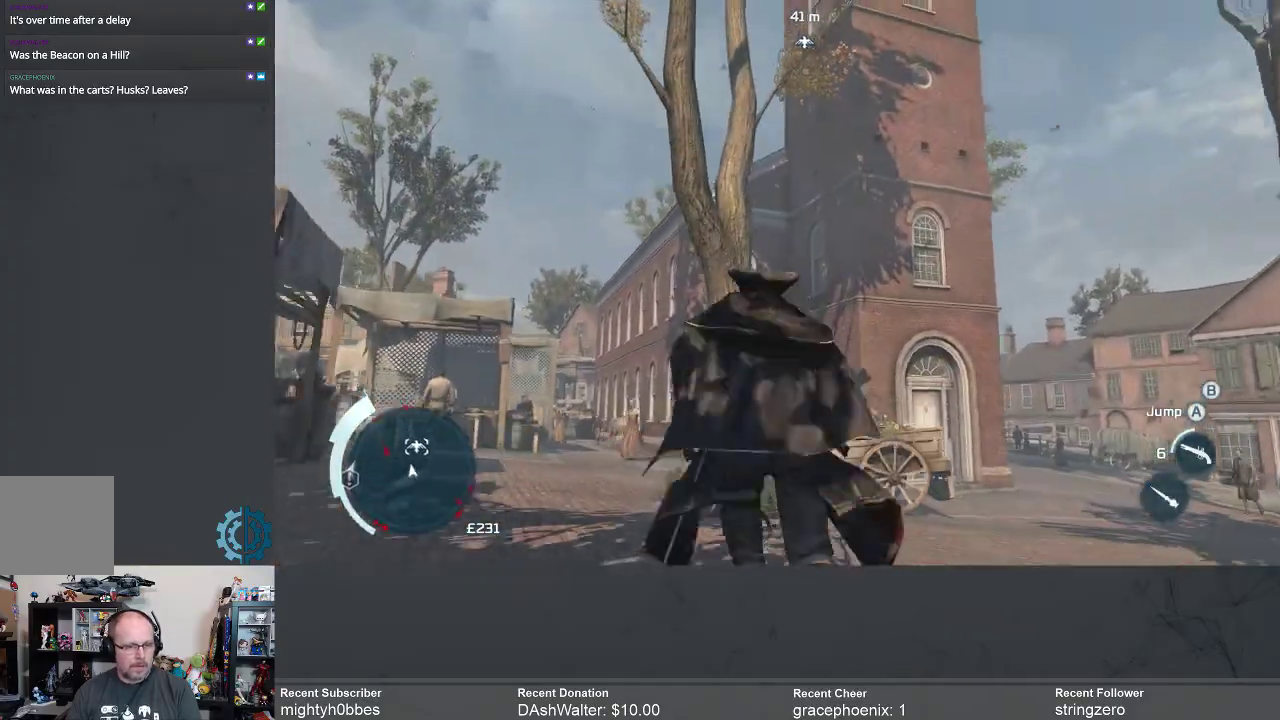
{"buttons": ["R2"], "left_stick": "up", "right_stick": "down", "events": [[333, "right_stick", "down"]]}
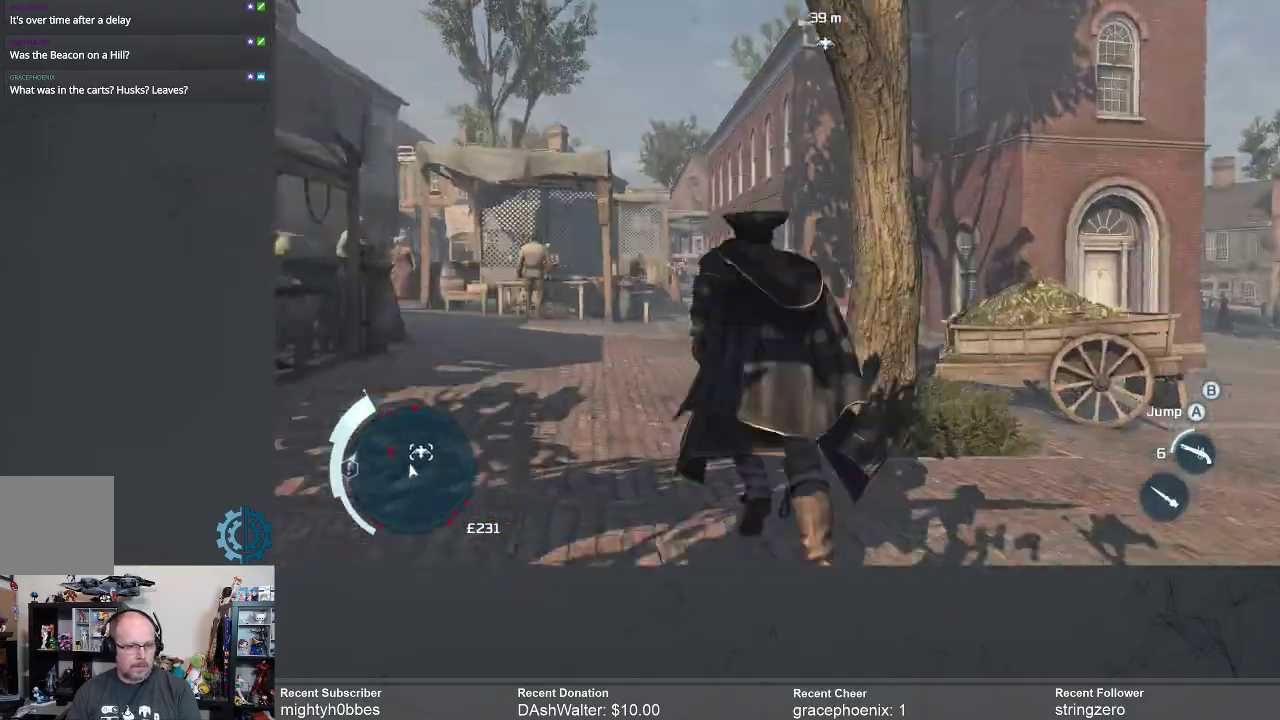
{"buttons": ["R2"], "left_stick": "up", "right_stick": "down", "events": [[33, "right_stick", "center"], [500, "right_stick", "down"]]}
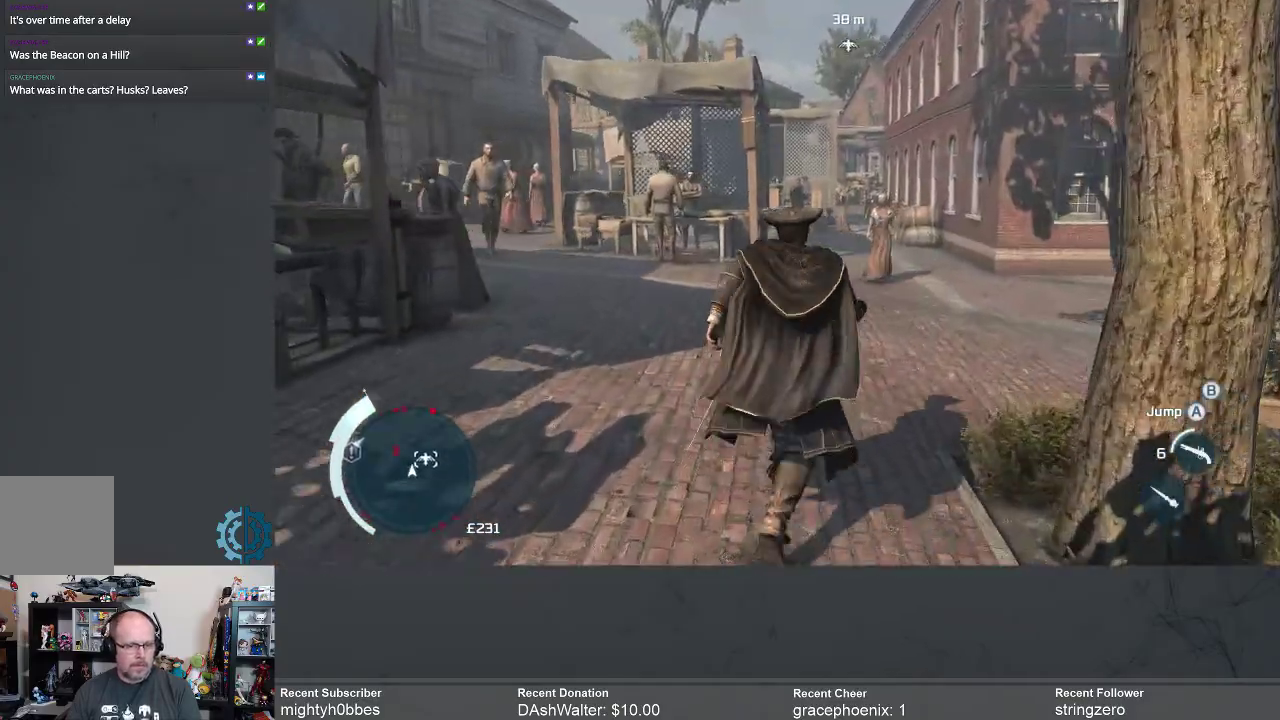
{"buttons": ["R2"], "left_stick": "up-right", "right_stick": "center", "events": [[100, "left_stick", "up-right"], [267, "right_stick", "center"]]}